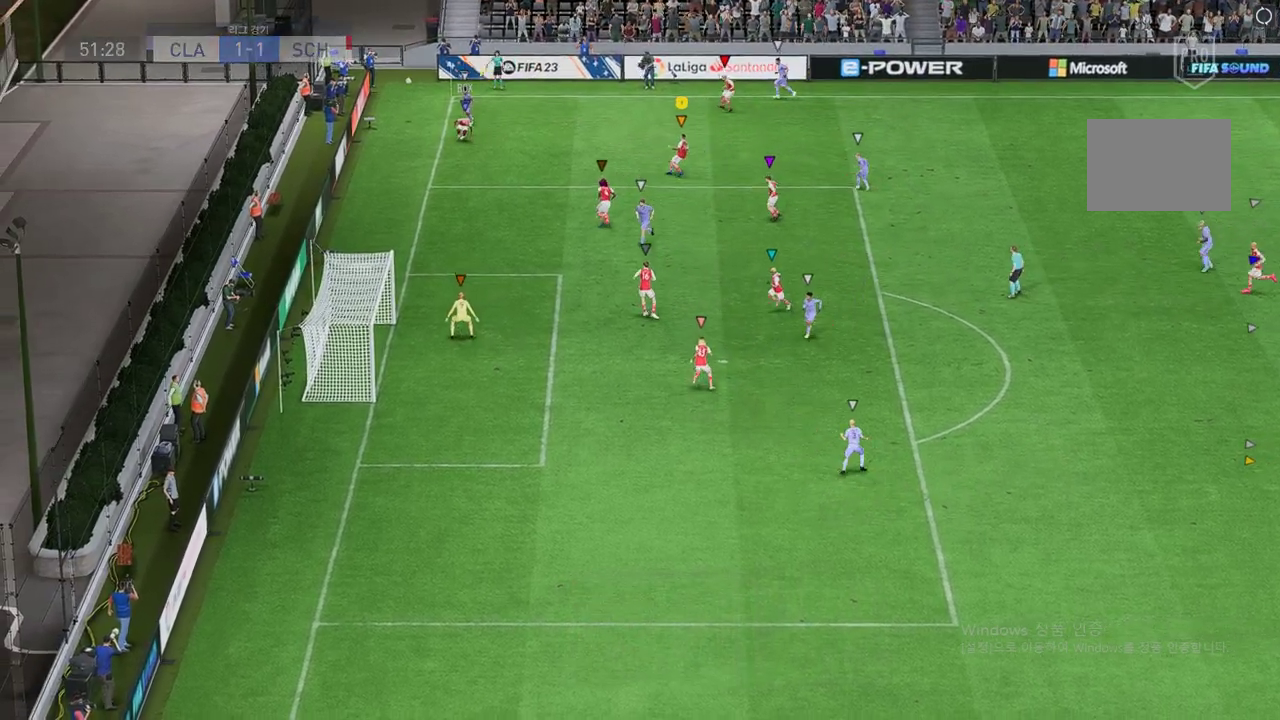
Gameplay with a controller (Xbox layout); each line is a JSON object with the inputs held at the frame after it. "events" lists button and stick changes between this image and that frame as [ms after this image, input, new state], when the widget could be followed in between. Not read: L3 R3 right_stick.
{"buttons": [], "left_stick": "center", "events": [[118, "left_stick", "center"], [185, "R2", "up"], [252, "L2", "up"]]}
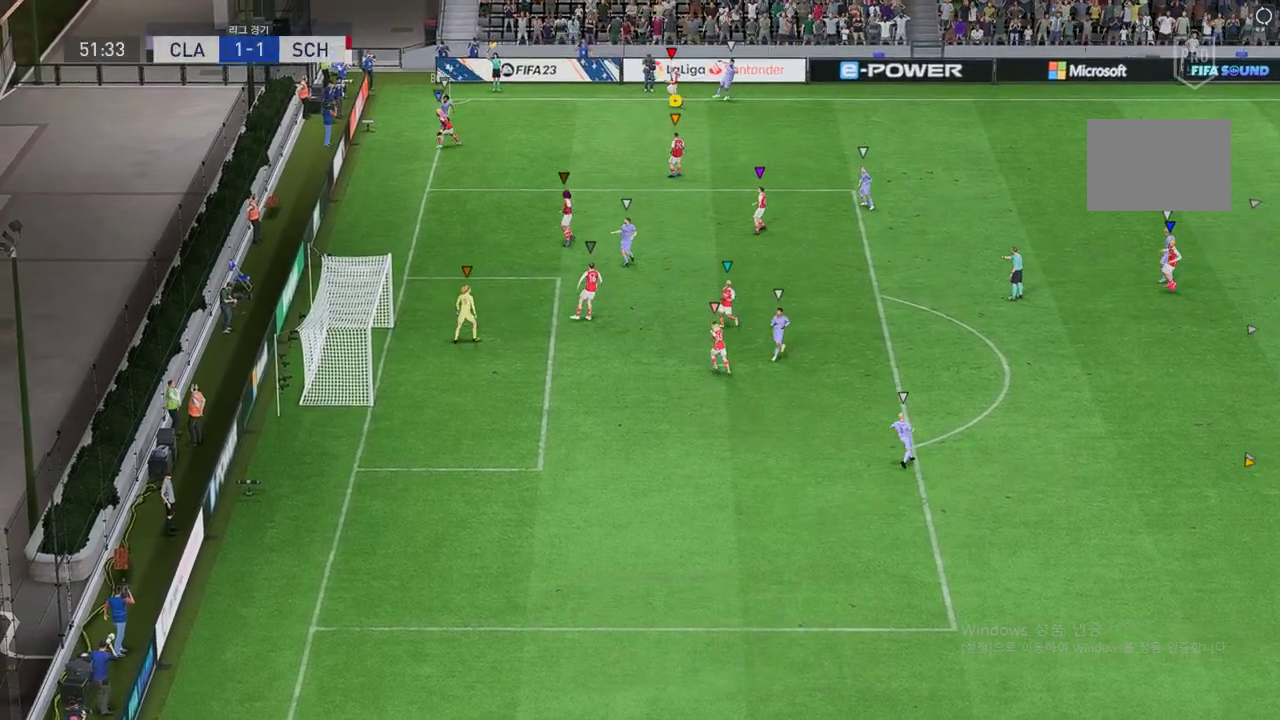
{"buttons": [], "left_stick": "center", "events": []}
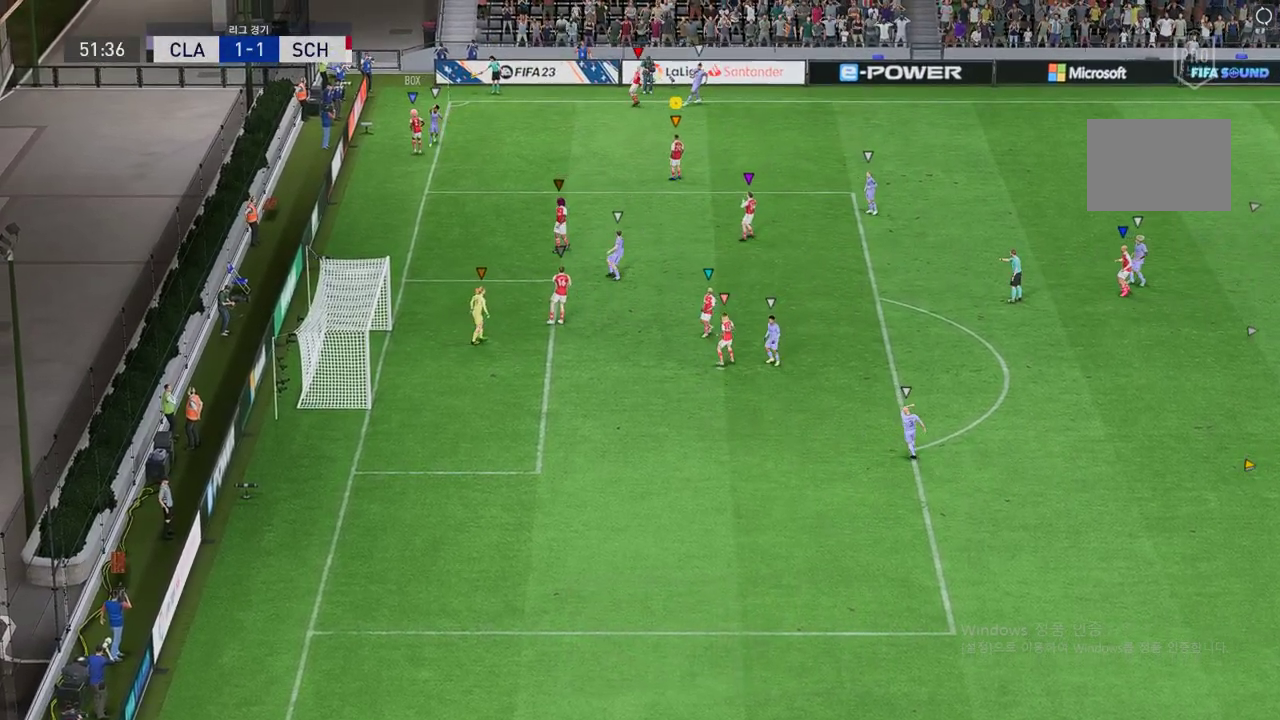
{"buttons": [], "left_stick": "center", "events": []}
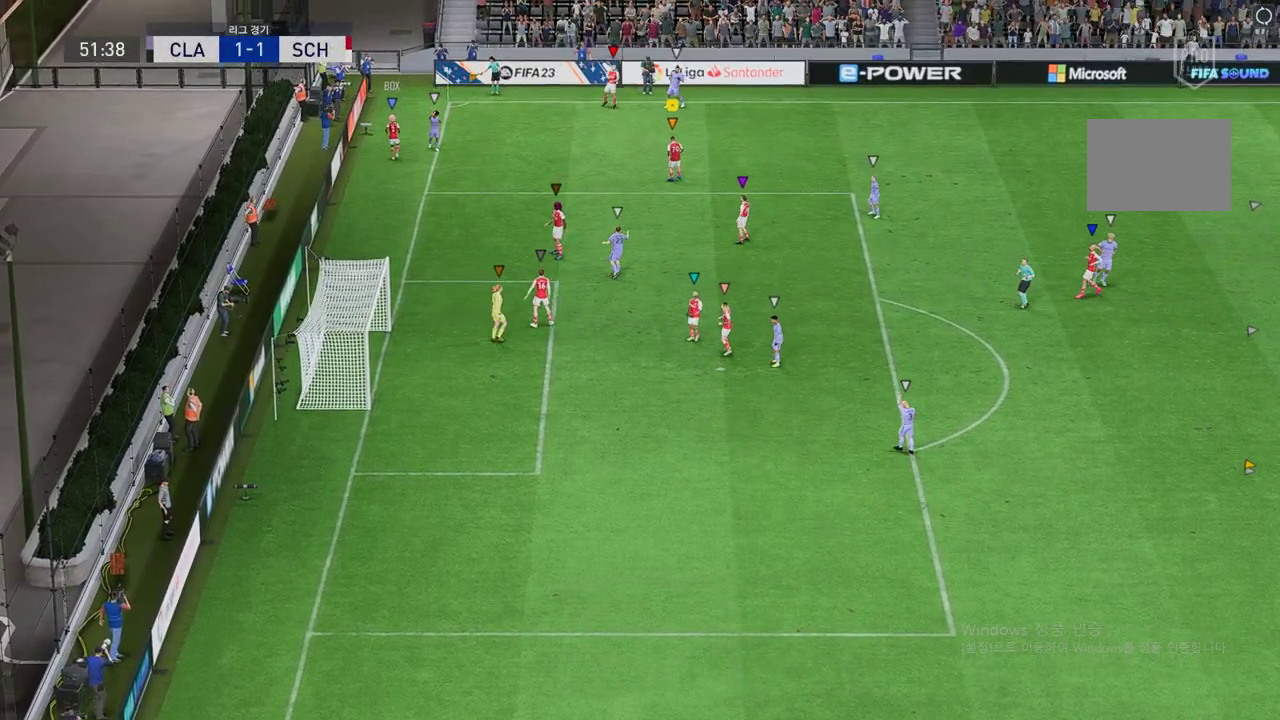
{"buttons": [], "left_stick": "center", "events": []}
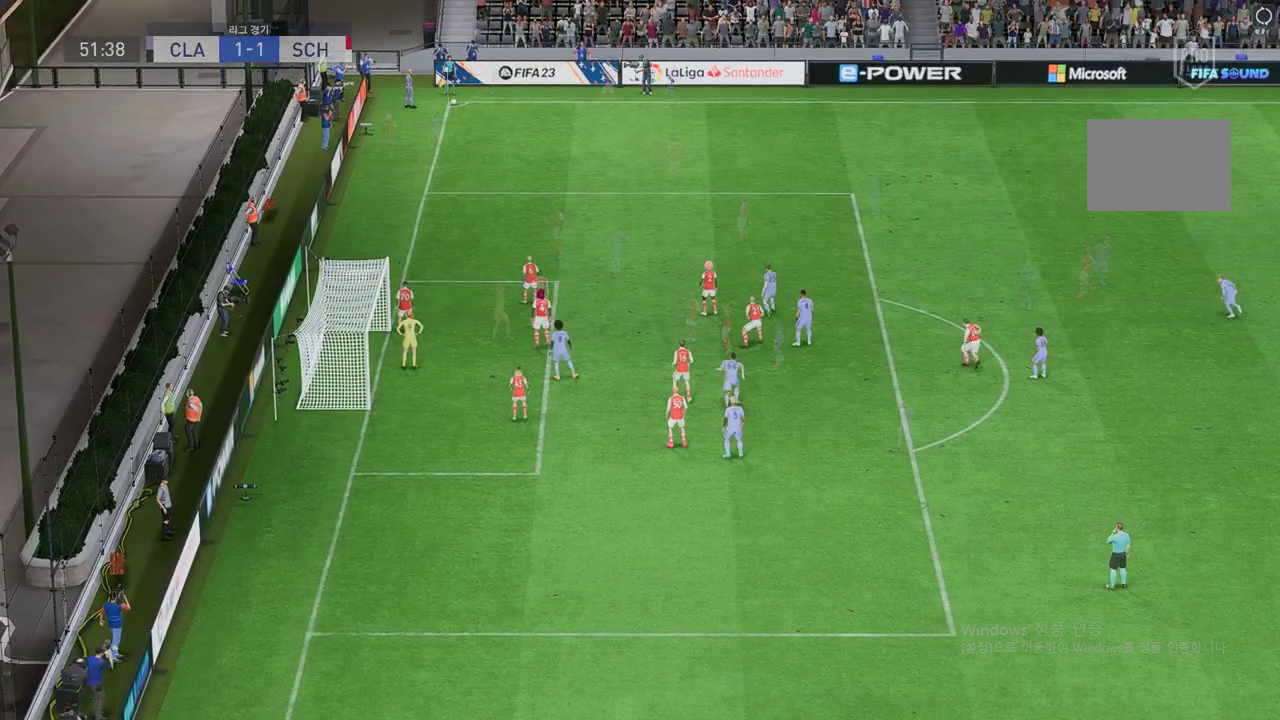
{"buttons": [], "left_stick": "center", "events": [[236, "A", "down"], [337, "A", "up"]]}
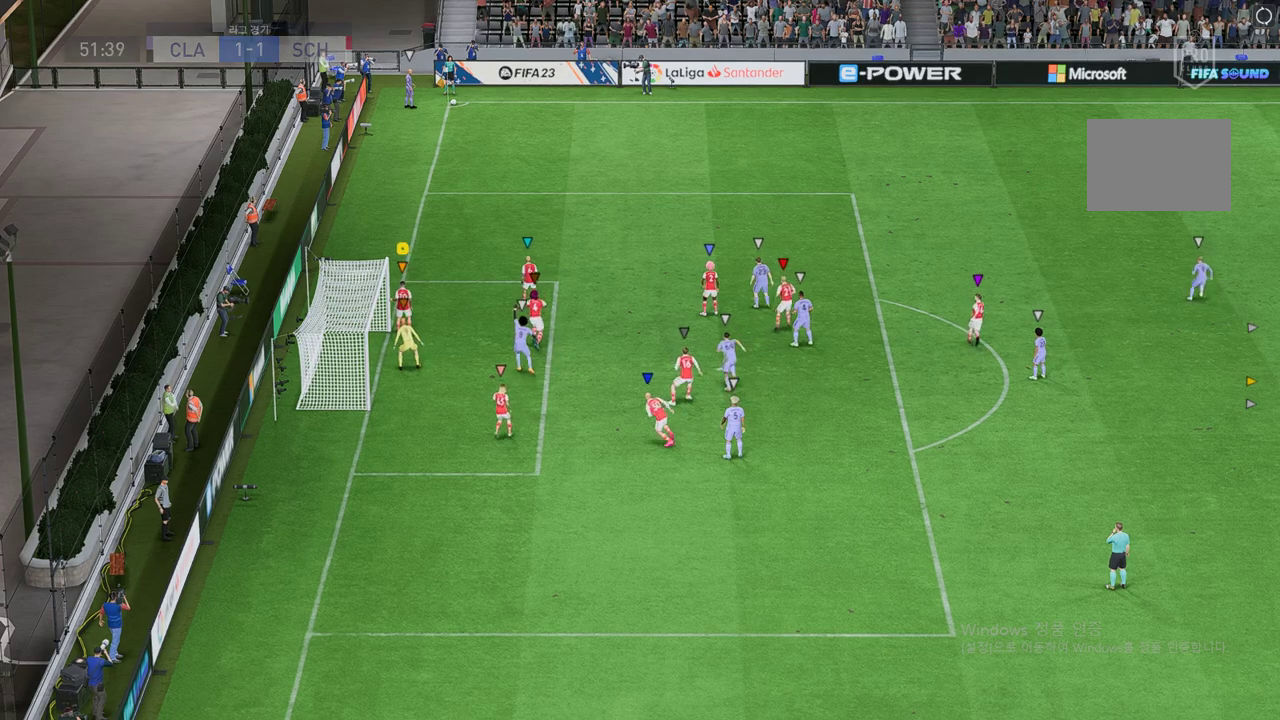
{"buttons": [], "left_stick": "up", "events": [[370, "left_stick", "up-left"], [505, "left_stick", "up"]]}
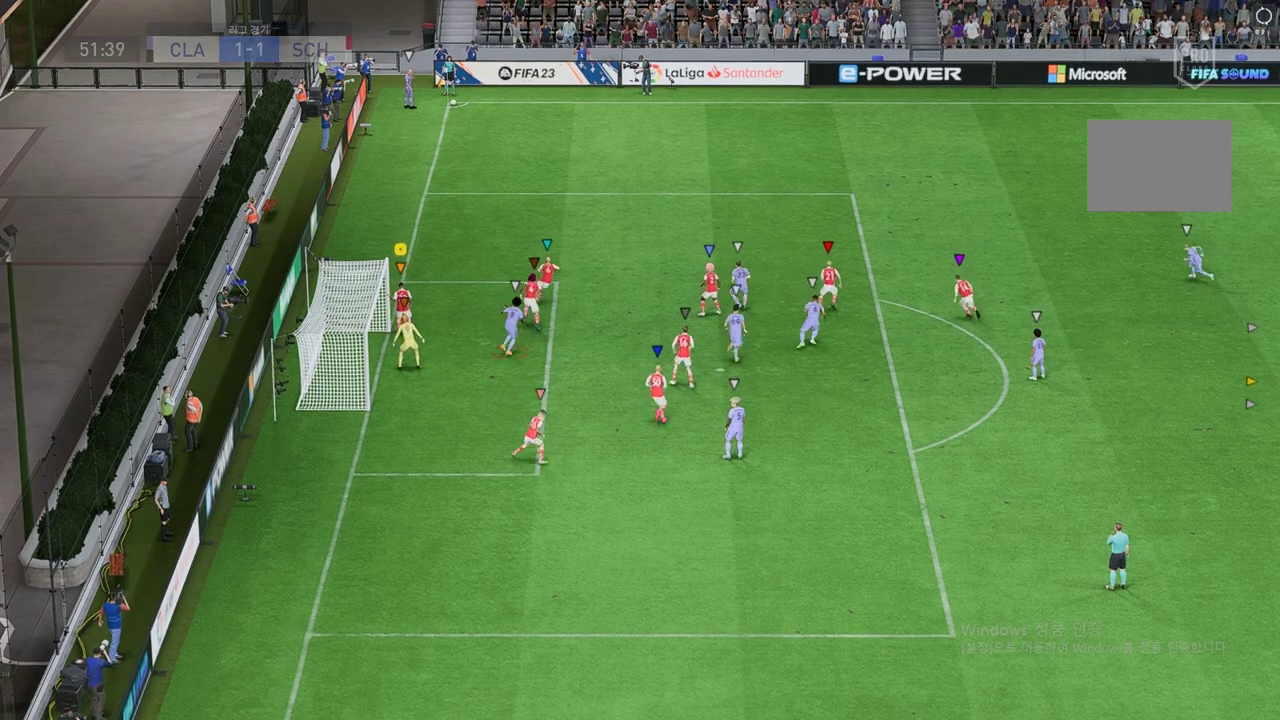
{"buttons": [], "left_stick": "center", "events": [[370, "left_stick", "center"]]}
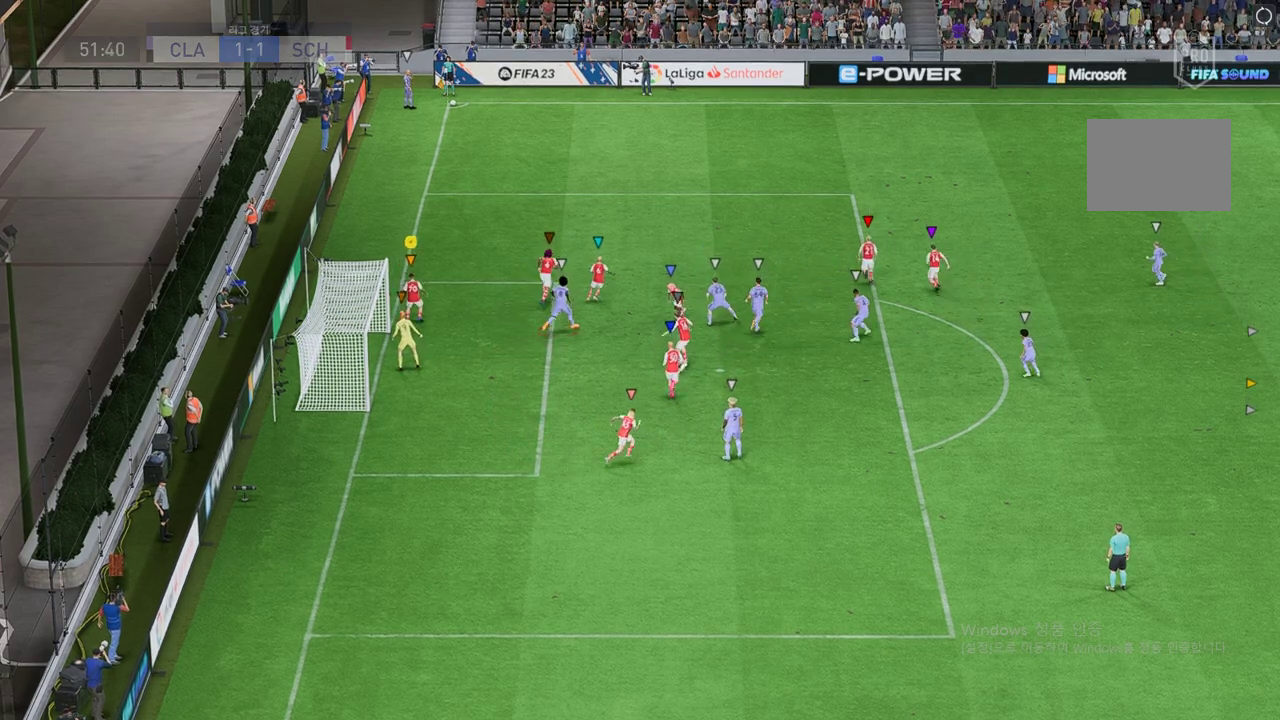
{"buttons": [], "left_stick": "down-right", "events": [[118, "left_stick", "down-right"]]}
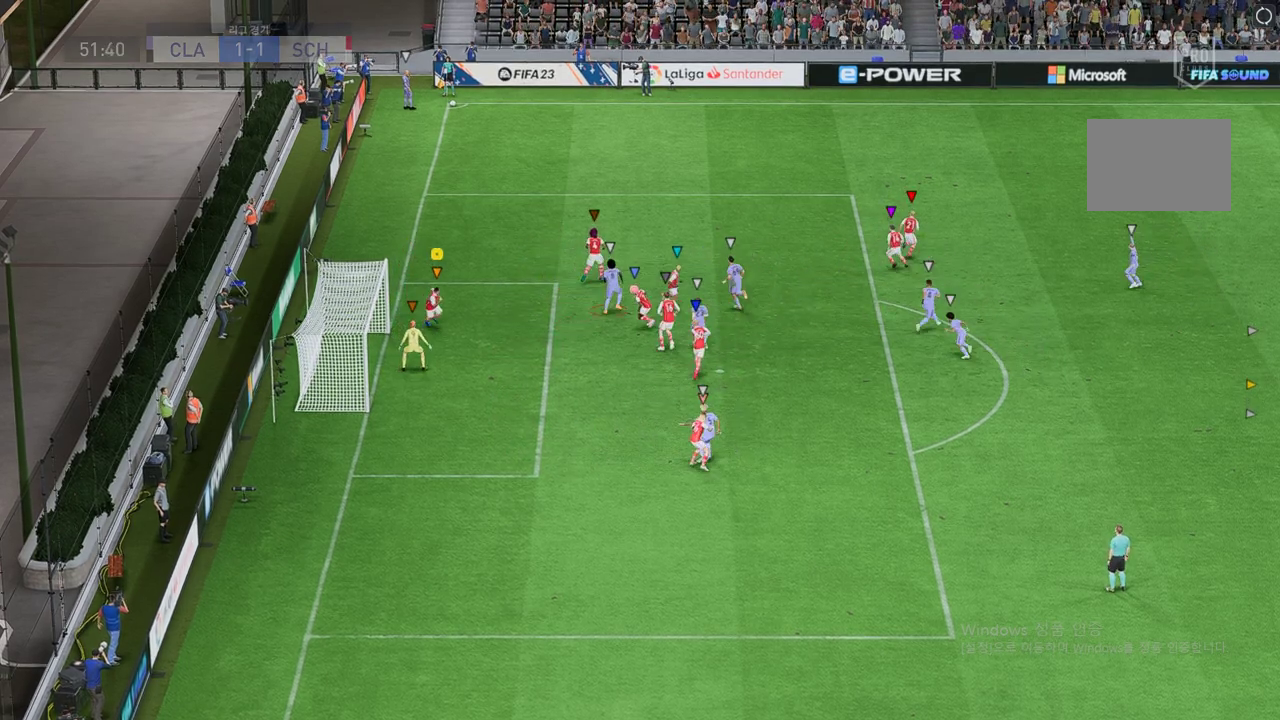
{"buttons": [], "left_stick": "down", "events": [[370, "left_stick", "down"]]}
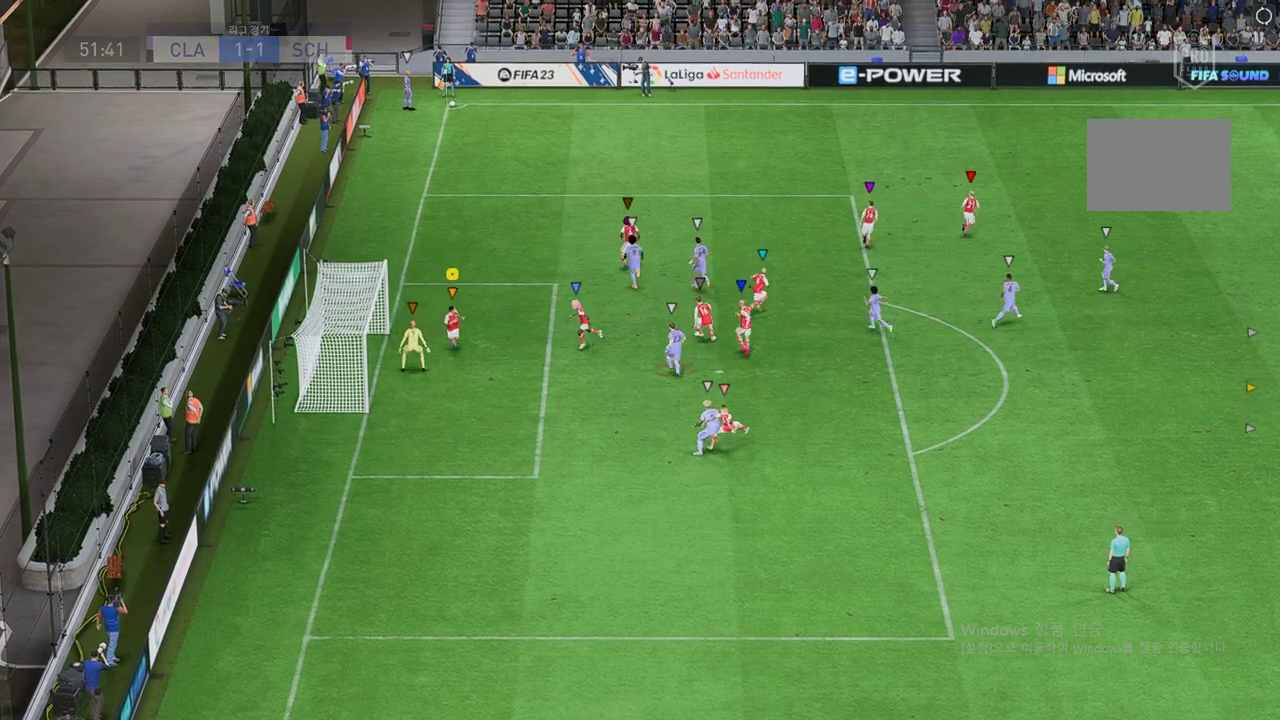
{"buttons": [], "left_stick": "down-left", "events": [[437, "left_stick", "down-left"]]}
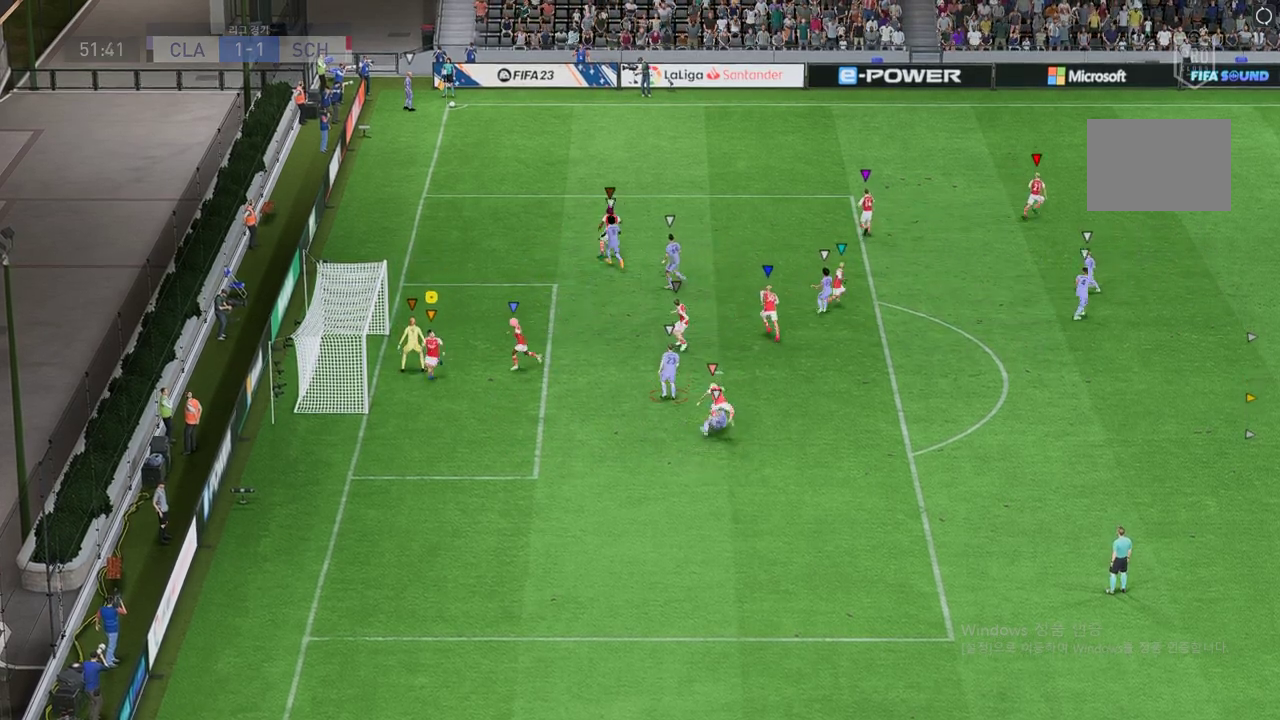
{"buttons": [], "left_stick": "up", "events": [[185, "left_stick", "center"], [454, "left_stick", "up"]]}
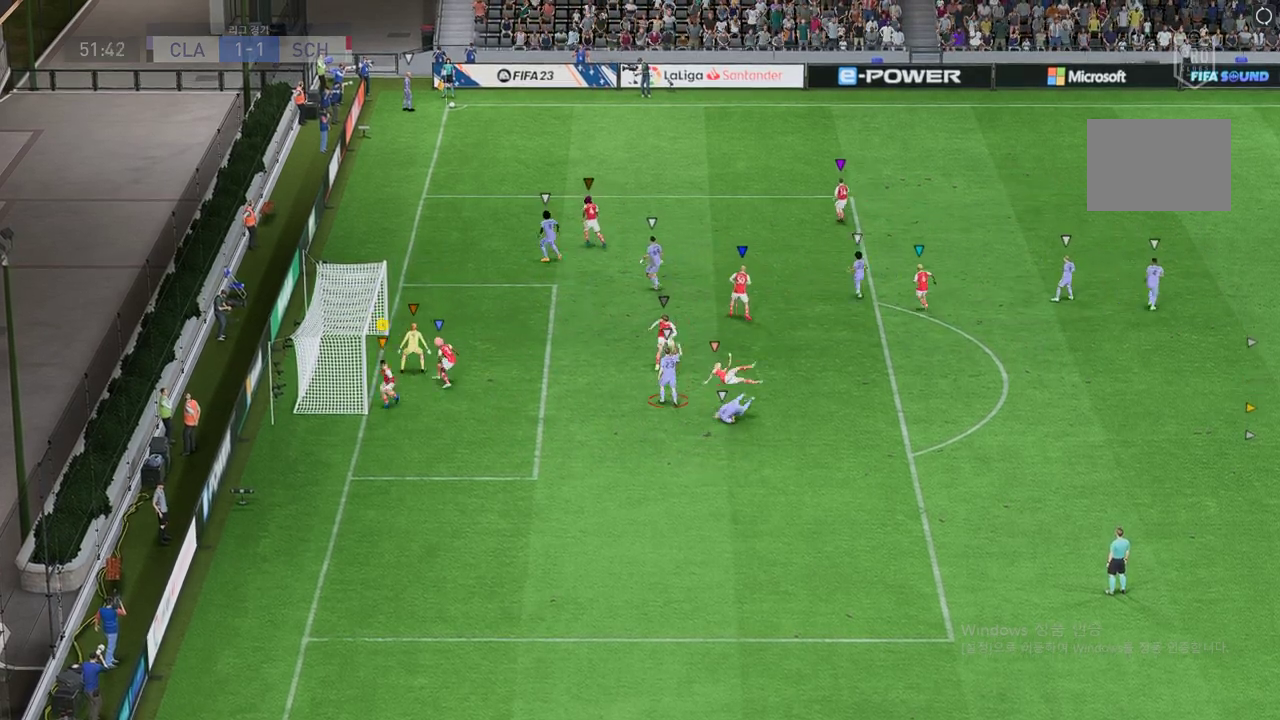
{"buttons": [], "left_stick": "up", "events": []}
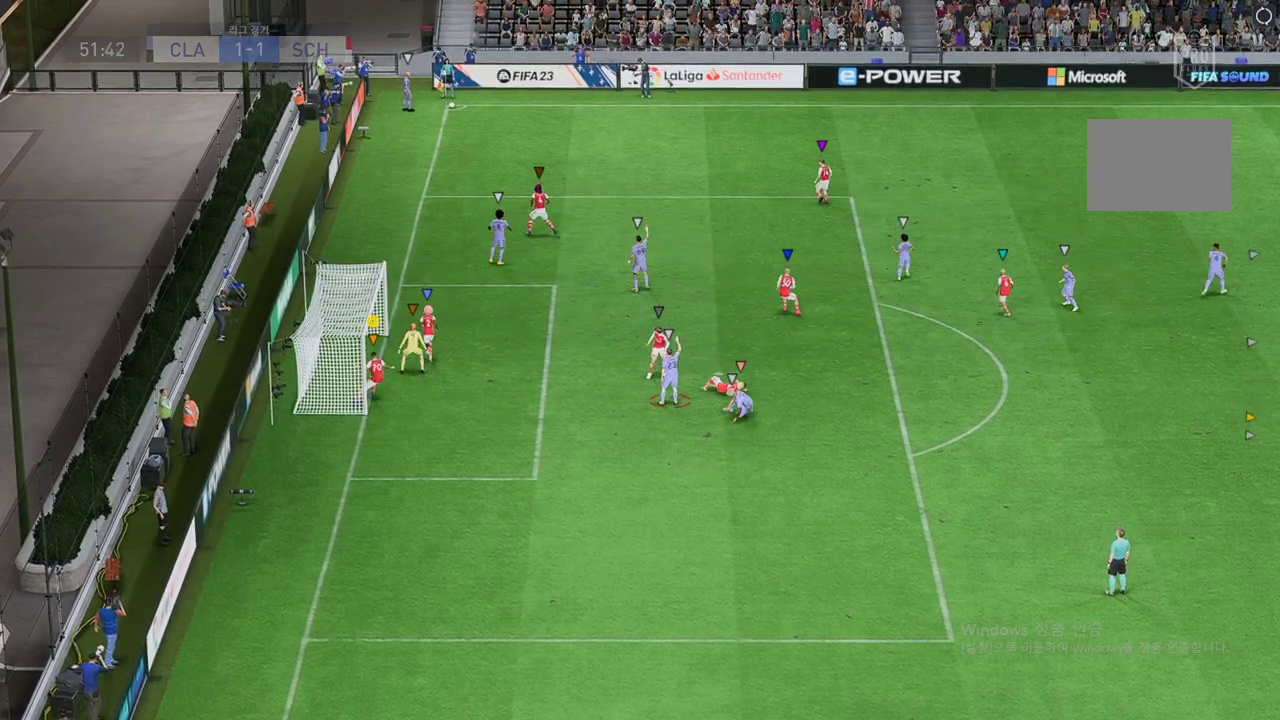
{"buttons": [], "left_stick": "right", "events": [[67, "left_stick", "up-right"], [236, "left_stick", "center"], [421, "left_stick", "right"]]}
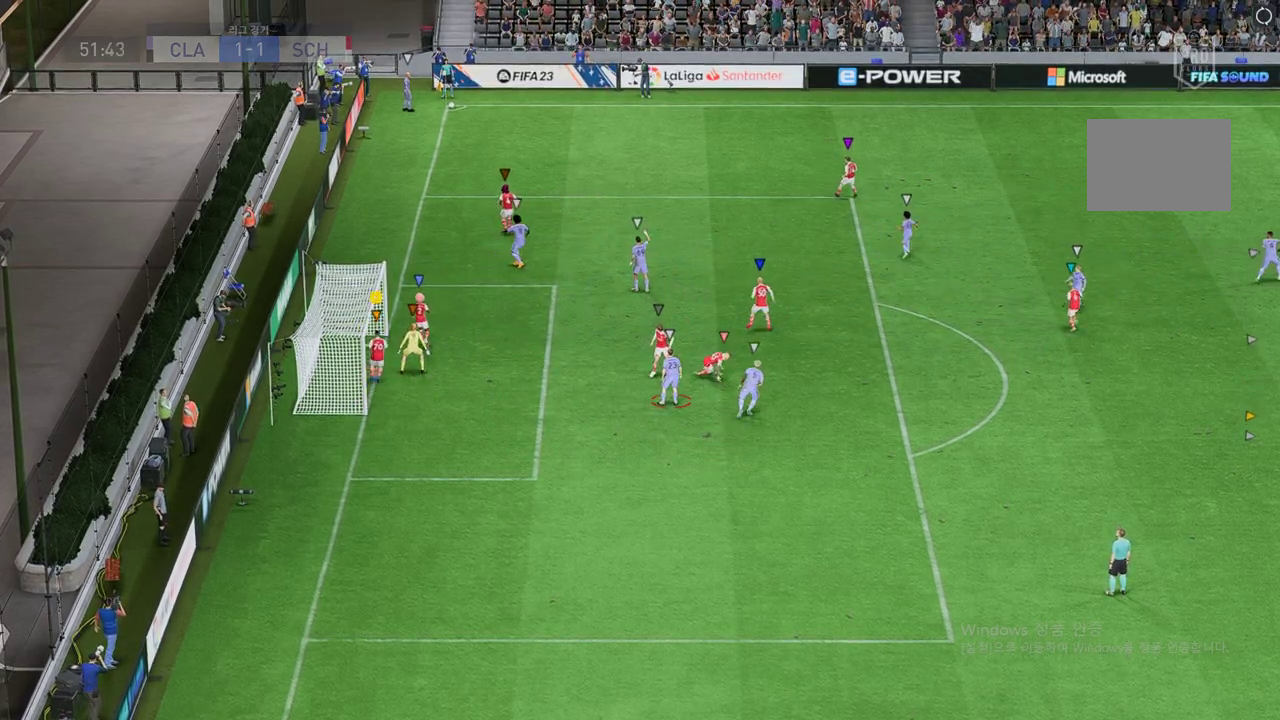
{"buttons": [], "left_stick": "down", "events": [[33, "left_stick", "down-right"], [235, "left_stick", "down"]]}
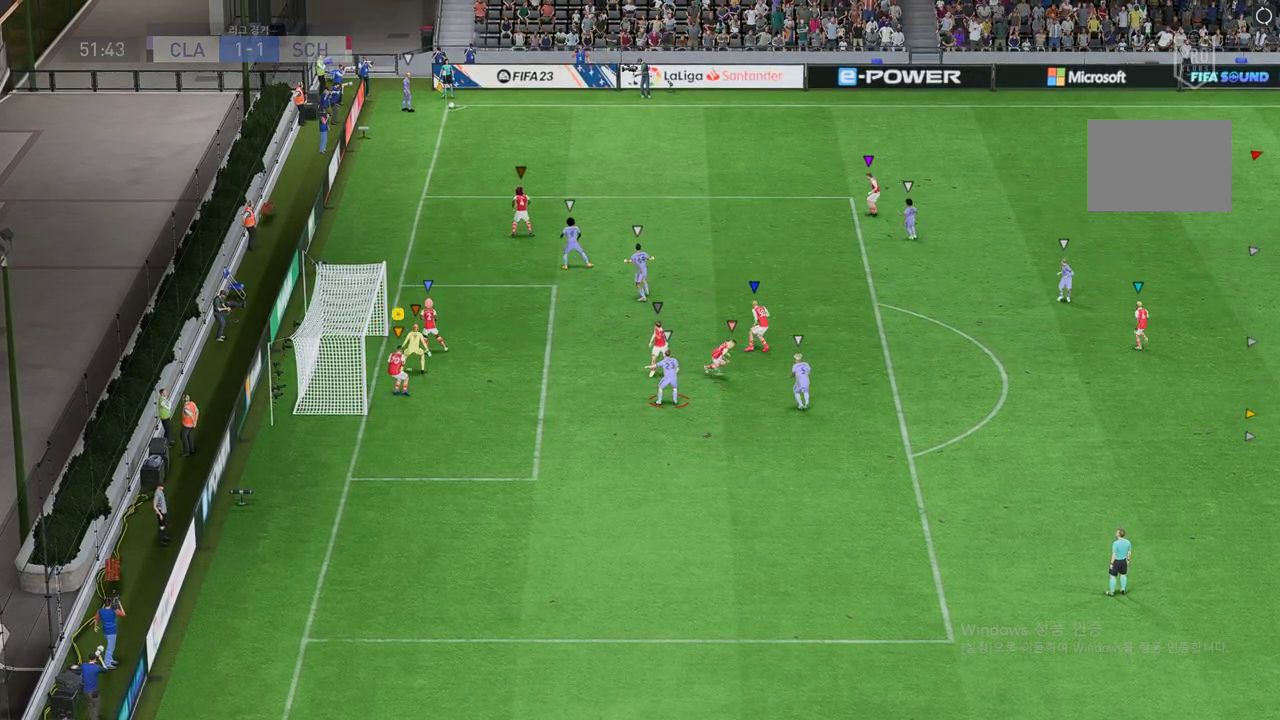
{"buttons": [], "left_stick": "center", "events": [[67, "left_stick", "center"]]}
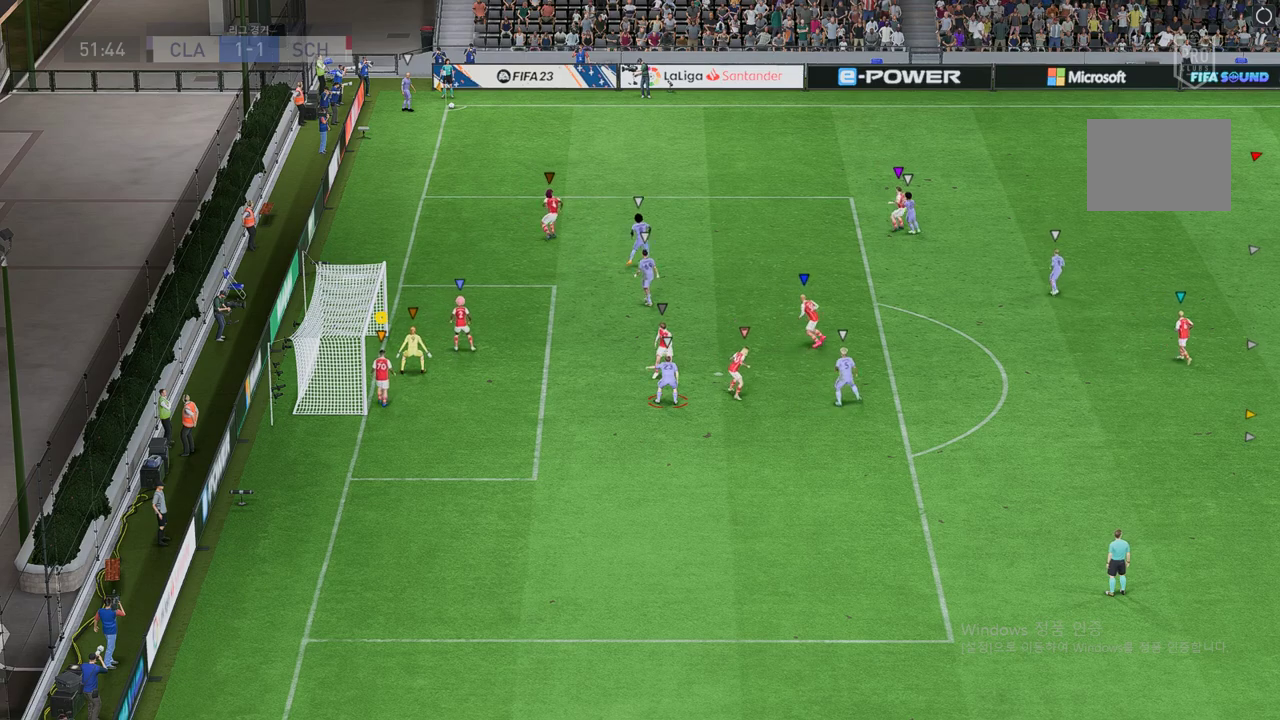
{"buttons": [], "left_stick": "center", "events": [[236, "left_stick", "right"], [438, "left_stick", "center"]]}
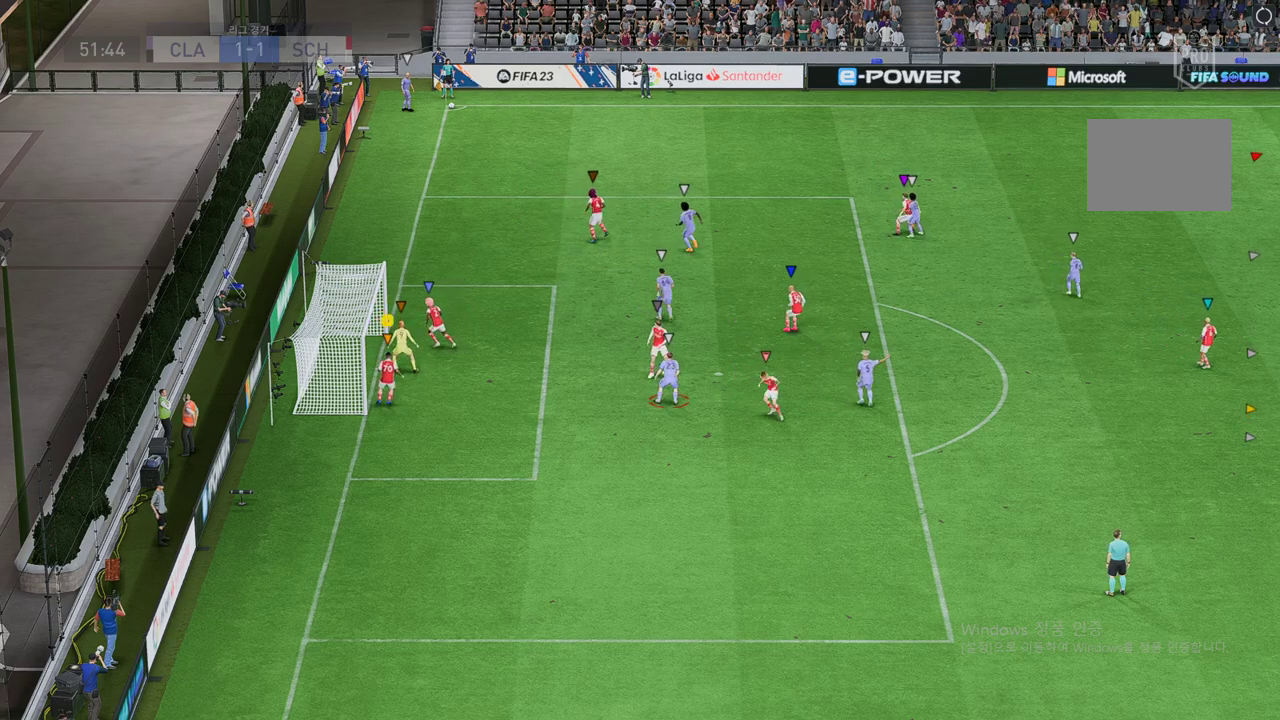
{"buttons": [], "left_stick": "center", "events": [[269, "left_stick", "right"], [454, "left_stick", "center"]]}
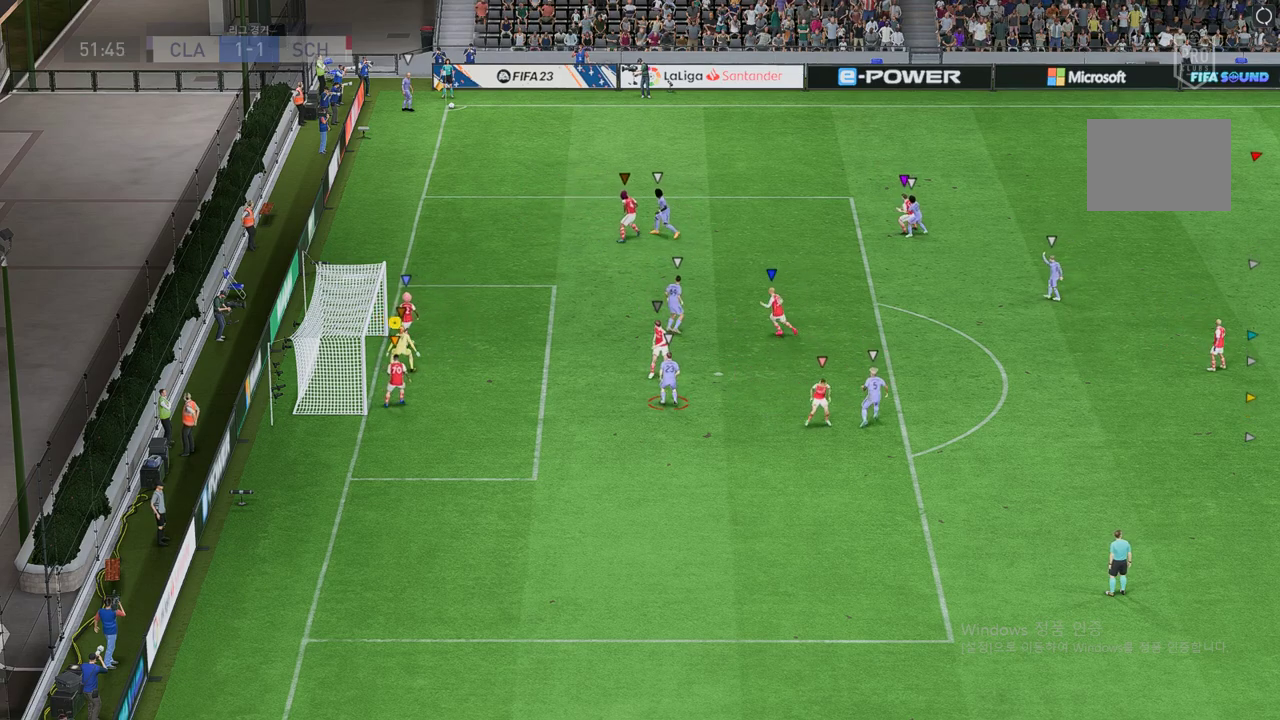
{"buttons": [], "left_stick": "center", "events": []}
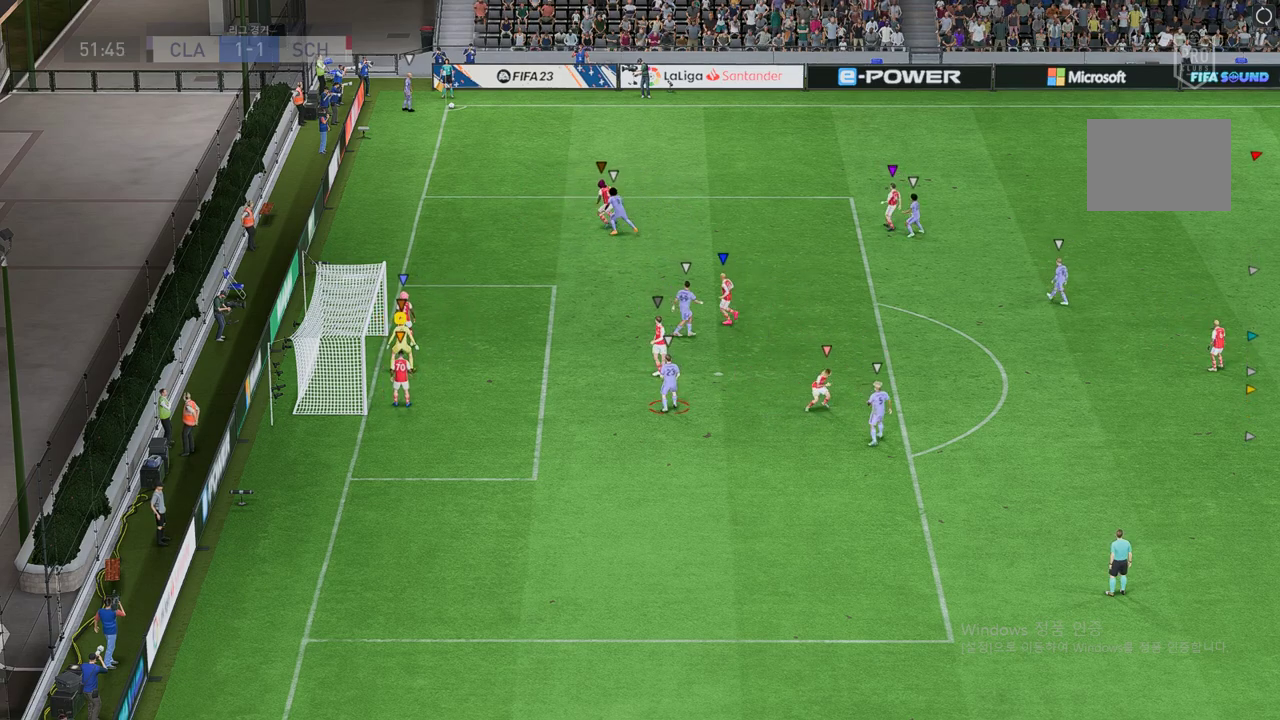
{"buttons": [], "left_stick": "center", "events": [[118, "left_stick", "right"], [219, "left_stick", "up-right"], [387, "left_stick", "center"]]}
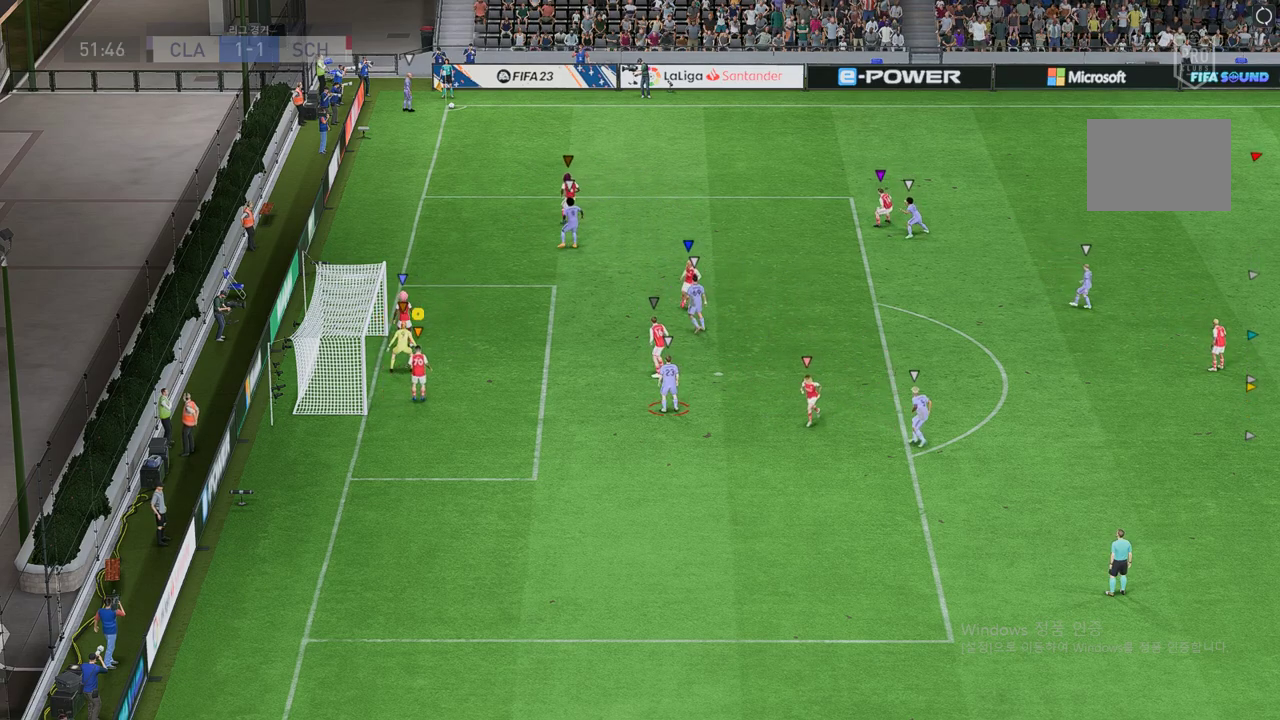
{"buttons": [], "left_stick": "center", "events": []}
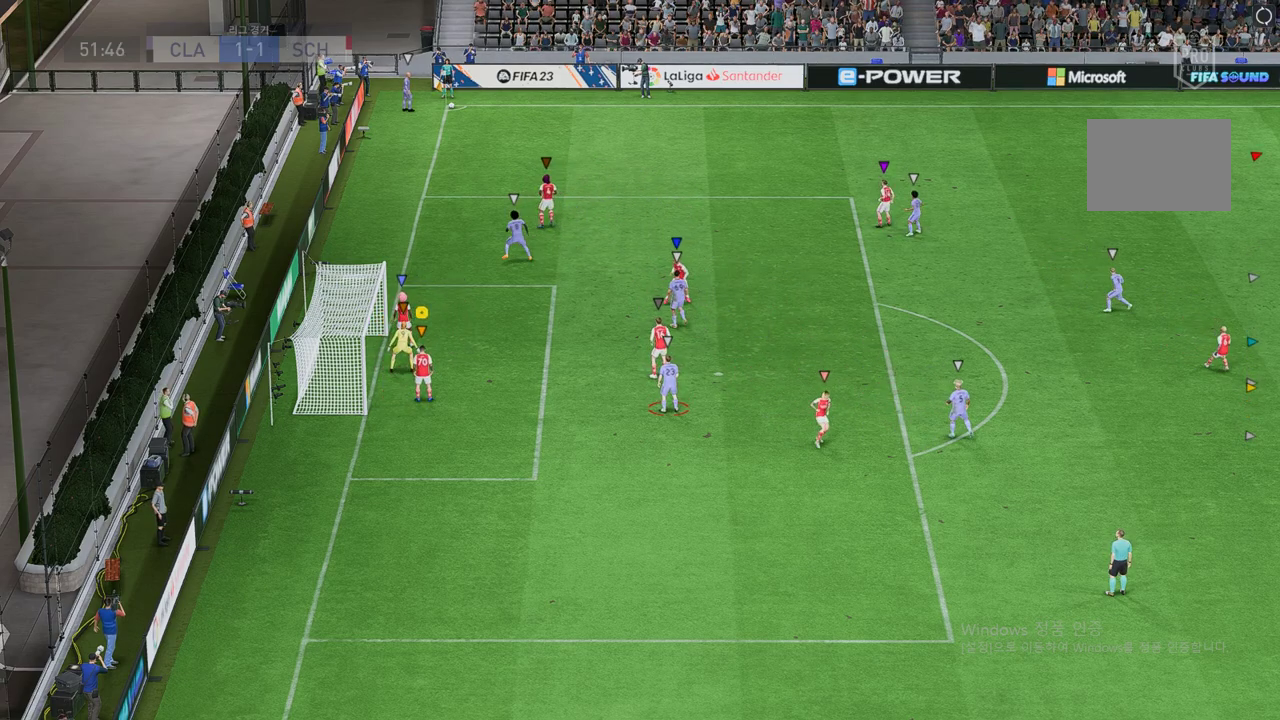
{"buttons": [], "left_stick": "up-left", "events": [[336, "left_stick", "up-left"]]}
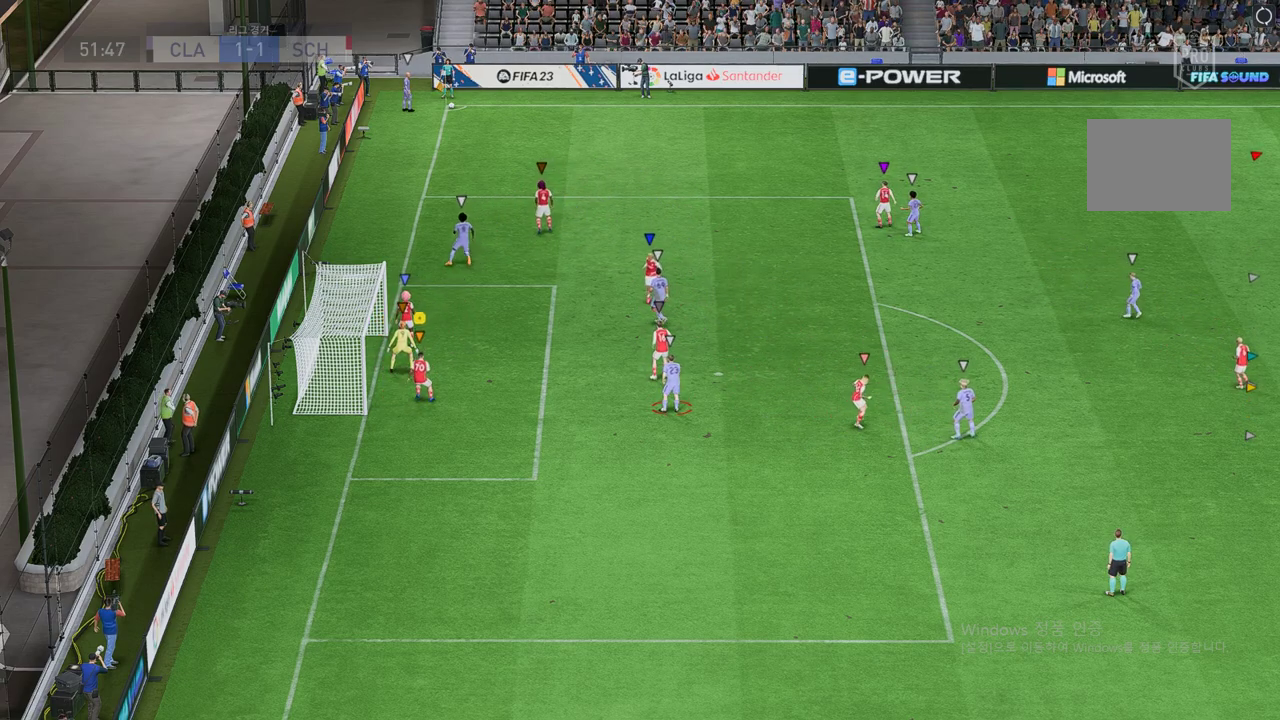
{"buttons": [], "left_stick": "center", "events": [[33, "left_stick", "center"]]}
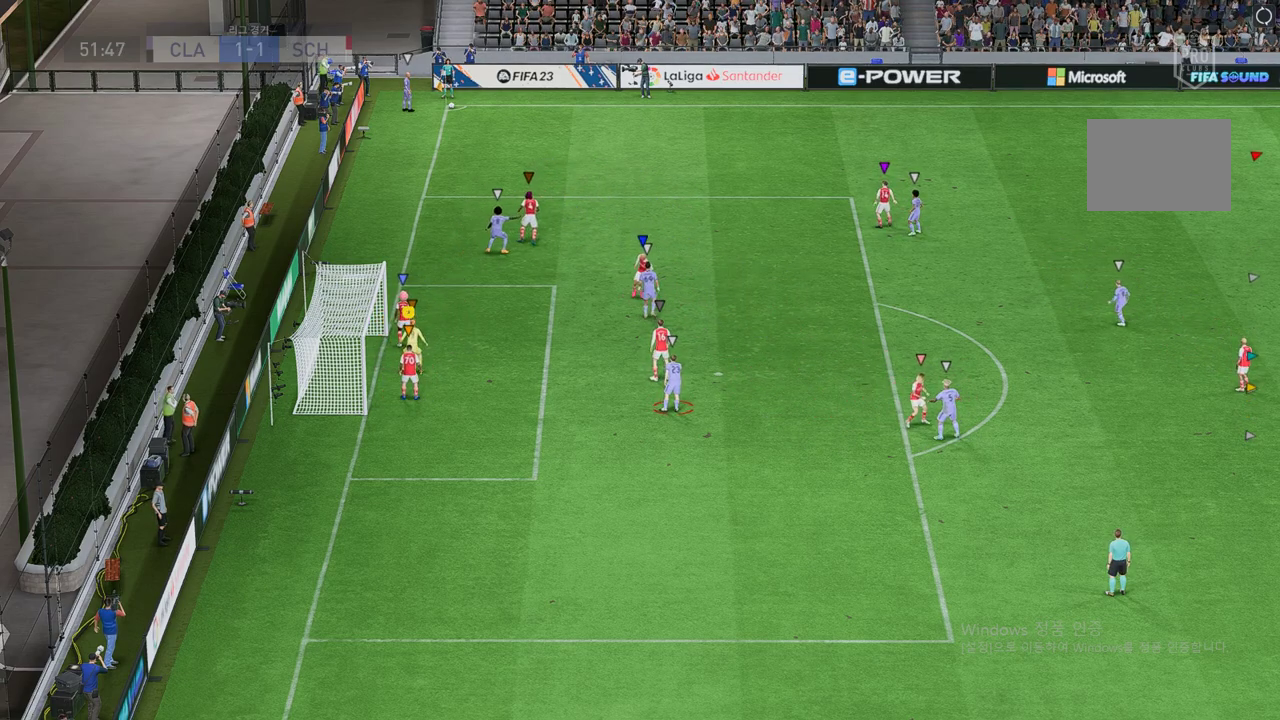
{"buttons": [], "left_stick": "center", "events": []}
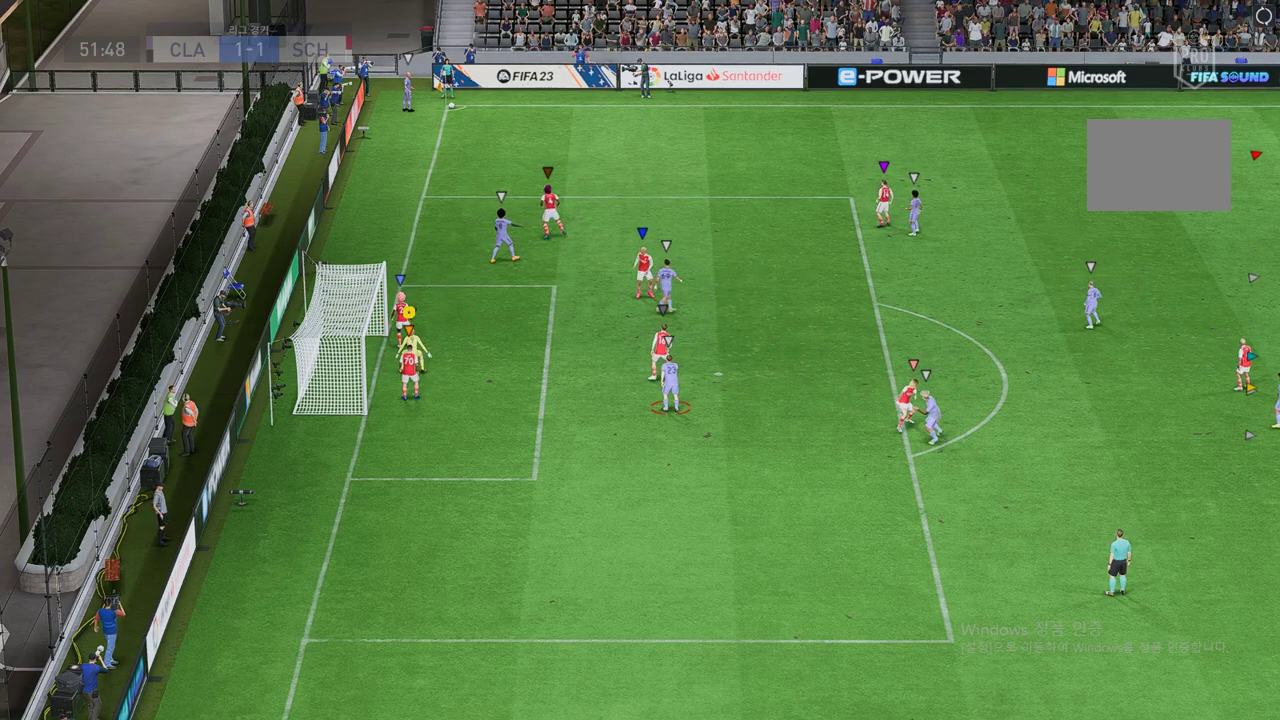
{"buttons": [], "left_stick": "center", "events": []}
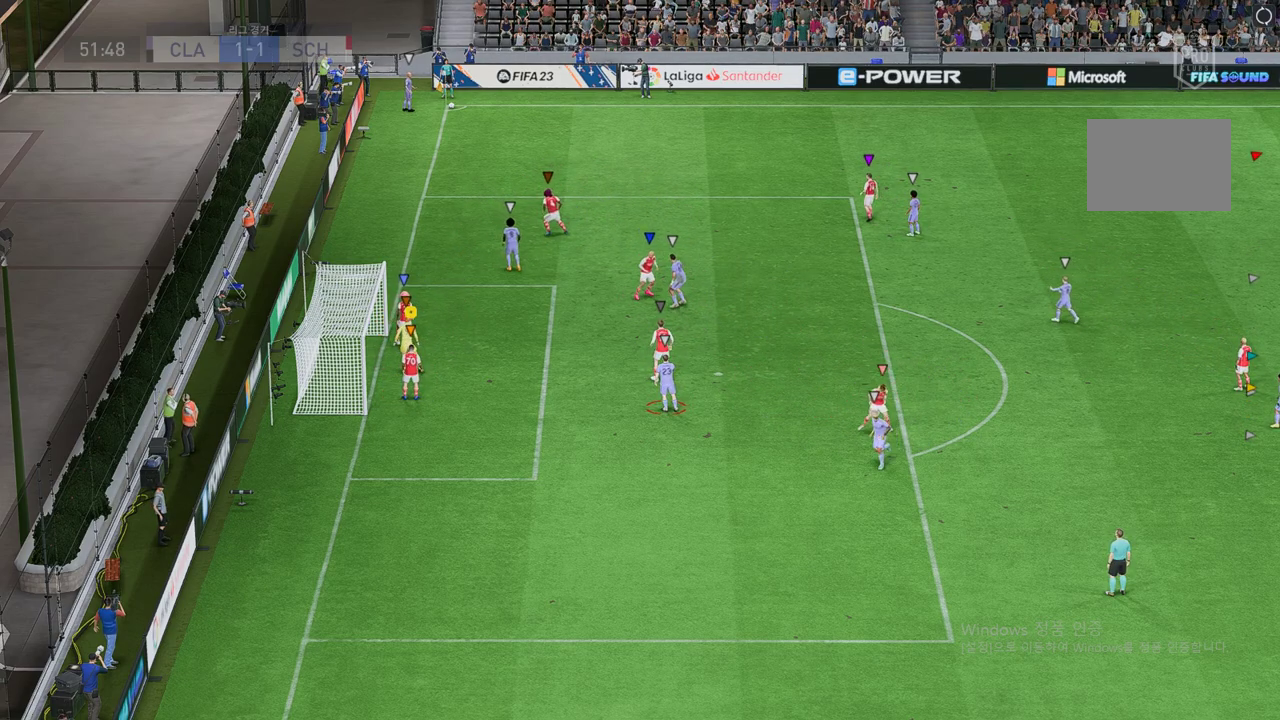
{"buttons": [], "left_stick": "center", "events": [[202, "left_stick", "down-right"], [353, "left_stick", "center"]]}